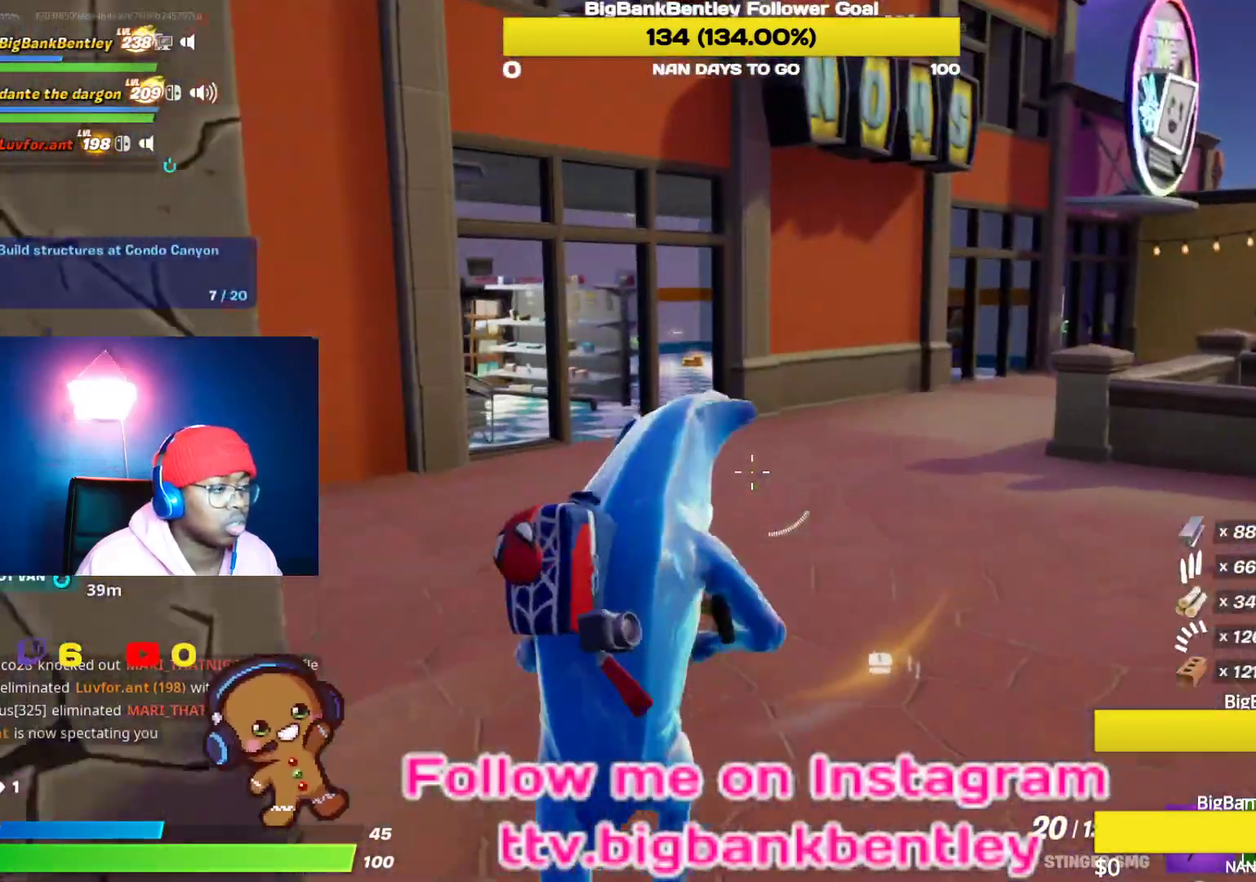
Gameplay with a controller (Xbox layout); each line is a JSON object with the inputs held at the frame after it. "events" lists button and stick changes between this image and that frame as [ms after this image, input, new state], when the widget could be followed in between.
{"buttons": [], "left_stick": "up", "right_stick": "left", "events": [[17, "X", "up"], [200, "right_stick", "left"]]}
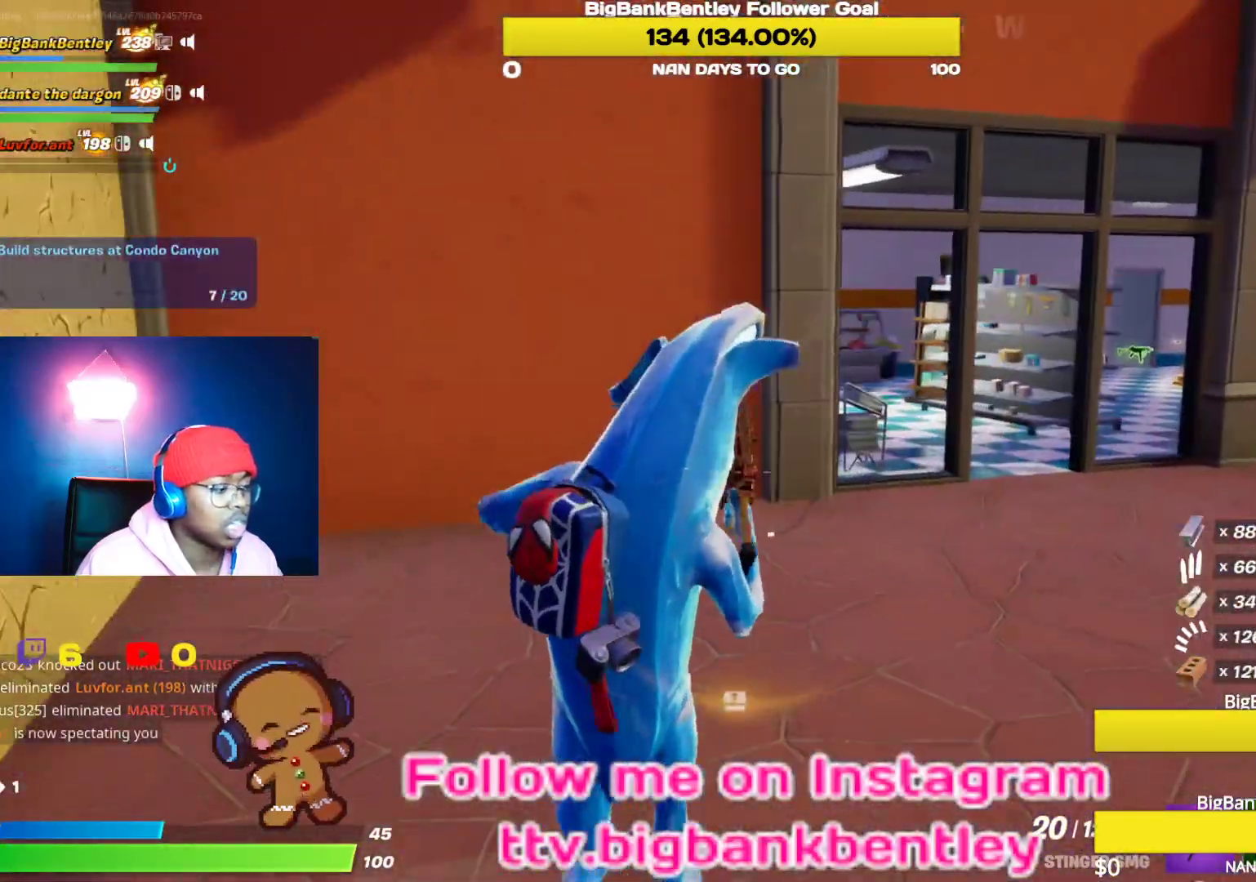
{"buttons": [], "left_stick": "down-right", "right_stick": "left", "events": [[17, "right_stick", "center"], [133, "right_stick", "left"], [283, "left_stick", "up-right"], [483, "left_stick", "down-right"]]}
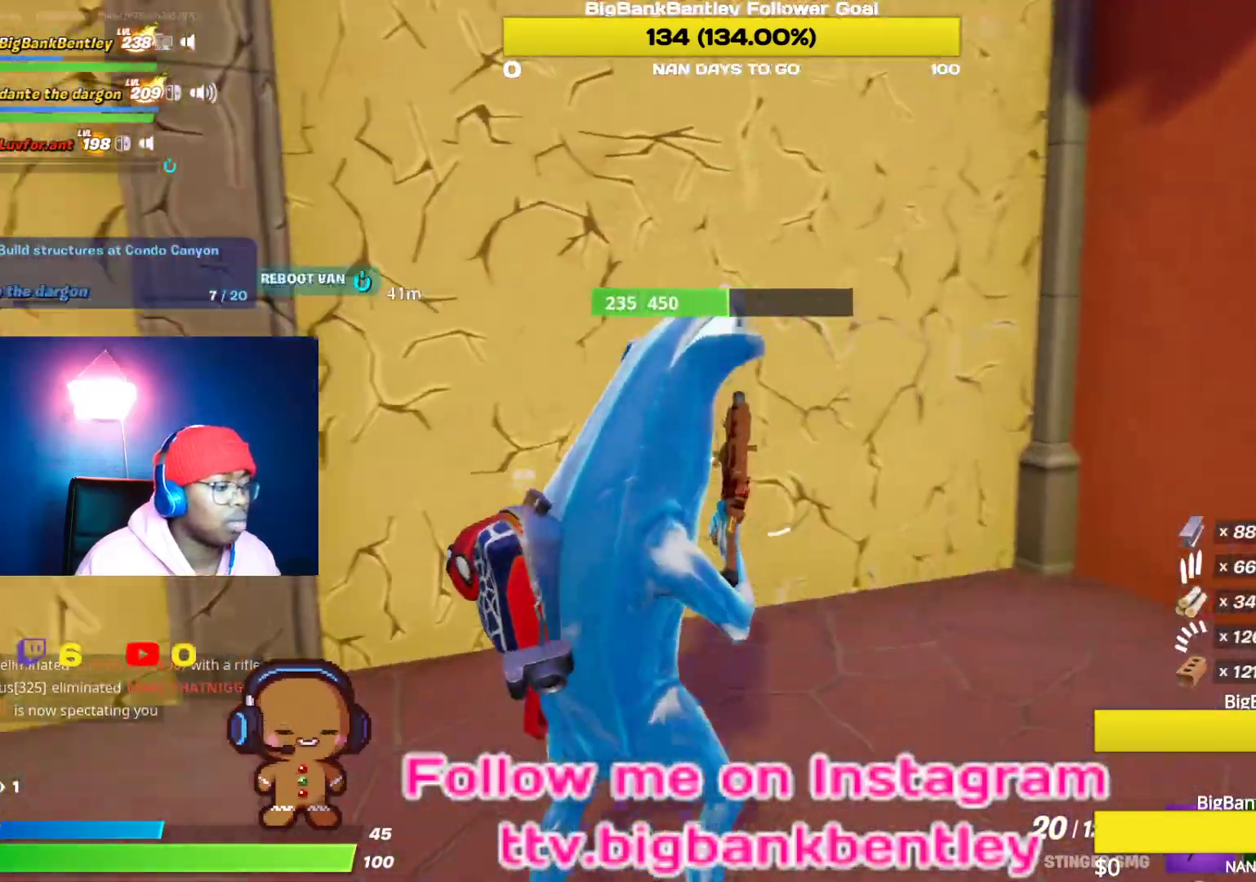
{"buttons": [], "left_stick": "right", "right_stick": "left", "events": [[267, "right_stick", "center"], [350, "right_stick", "left"], [467, "left_stick", "right"]]}
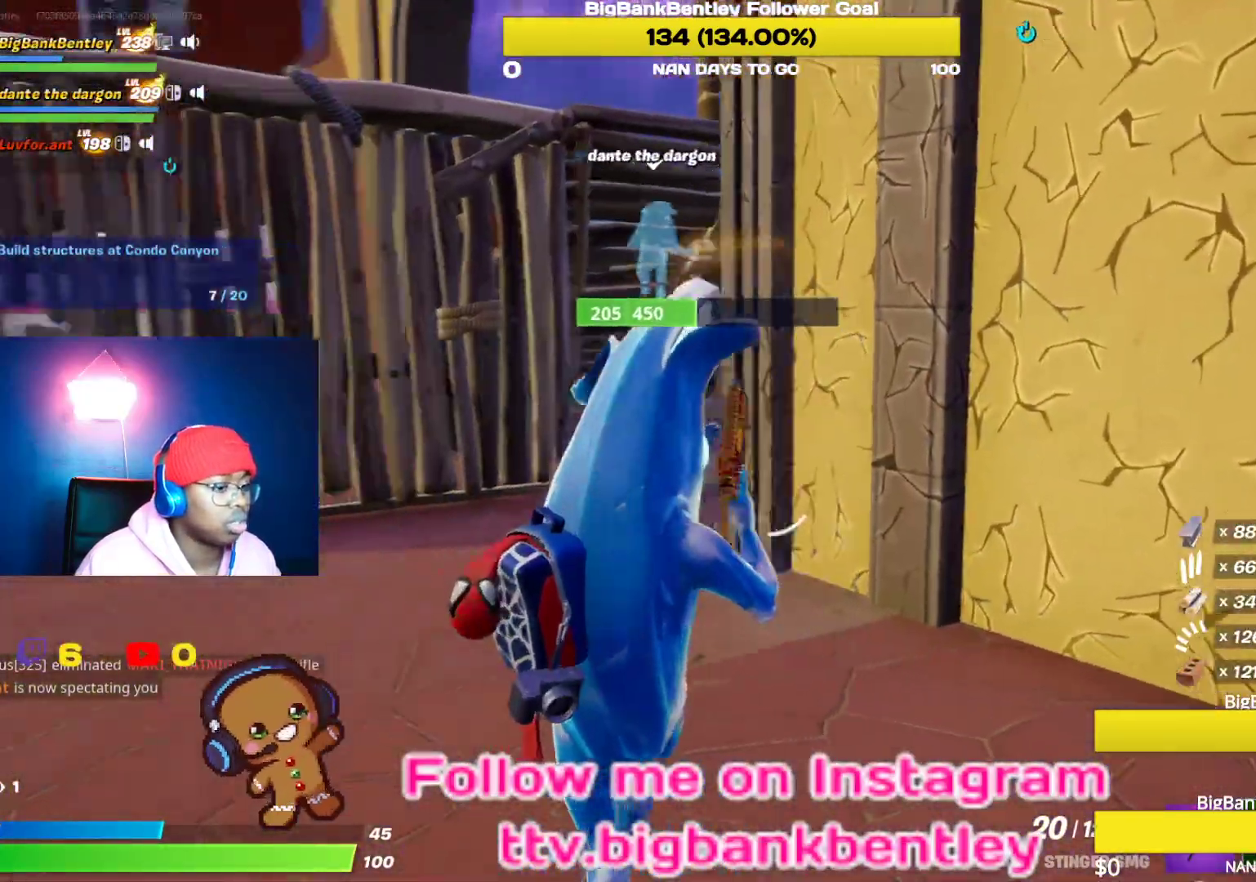
{"buttons": [], "left_stick": "down-left", "right_stick": "left", "events": [[217, "left_stick", "down-right"], [383, "left_stick", "down-left"]]}
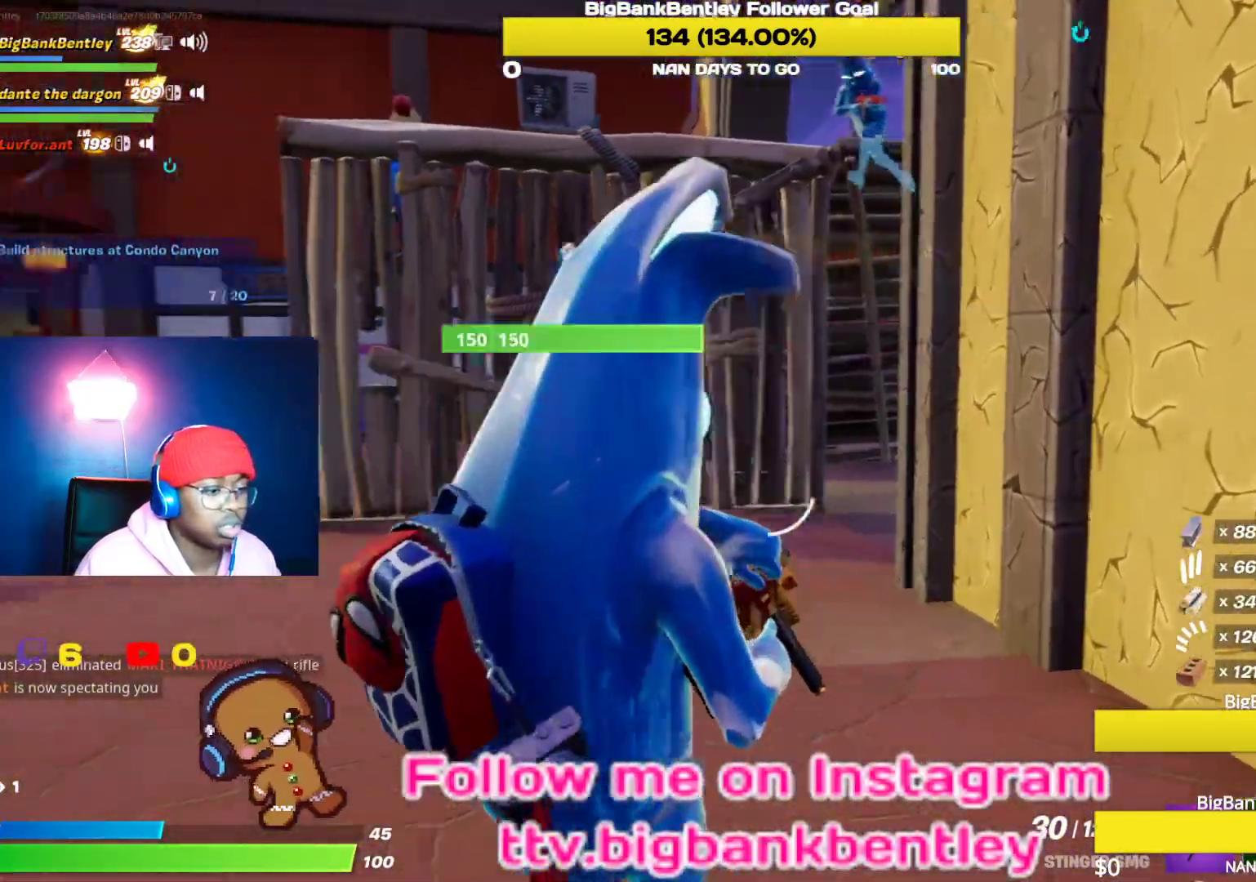
{"buttons": [], "left_stick": "up", "right_stick": "center", "events": [[67, "left_stick", "up-left"], [350, "right_stick", "center"], [383, "B", "down"], [417, "left_stick", "up"], [433, "B", "up"]]}
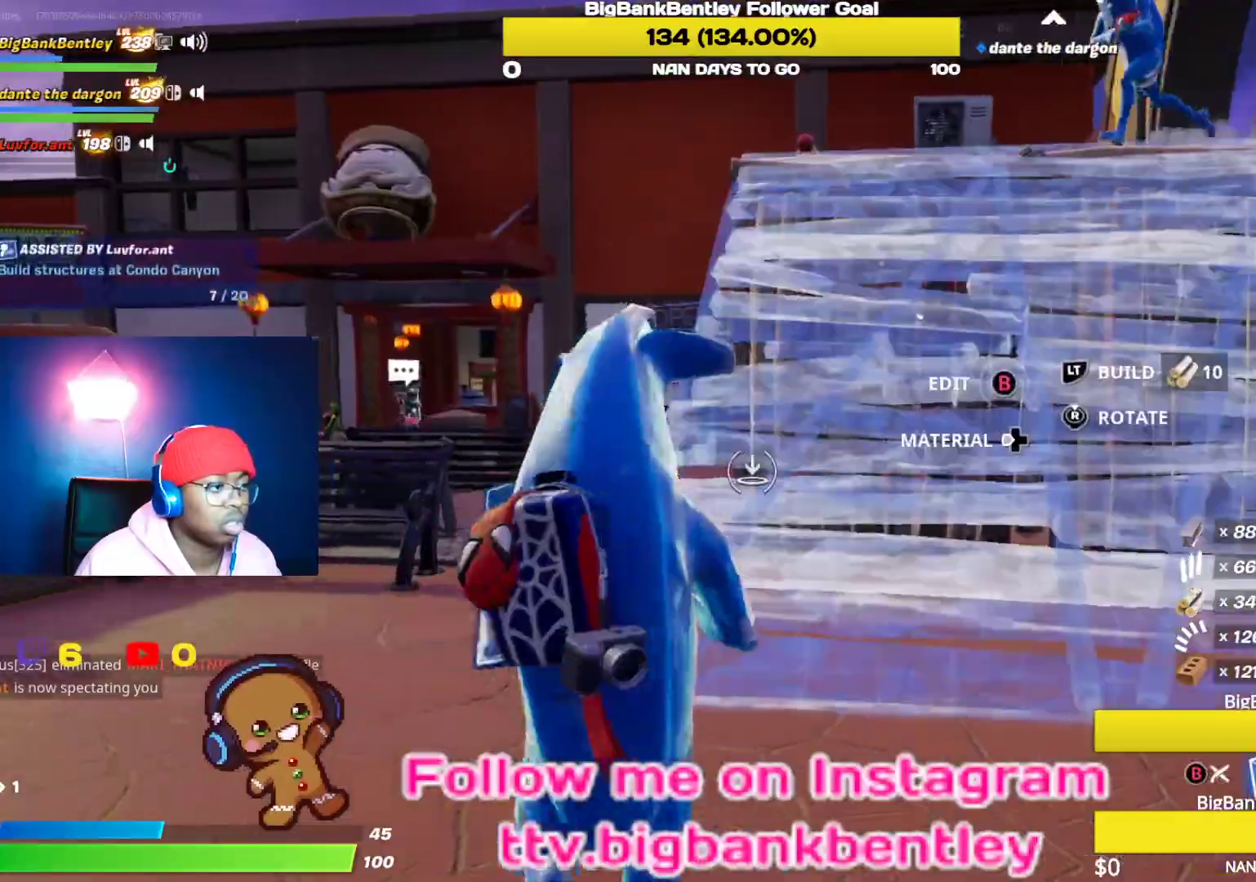
{"buttons": ["B"], "left_stick": "up", "right_stick": "center", "events": [[83, "right_stick", "right"], [150, "right_stick", "up-right"], [183, "L2", "down"], [283, "right_stick", "center"], [417, "L2", "up"], [450, "B", "down"]]}
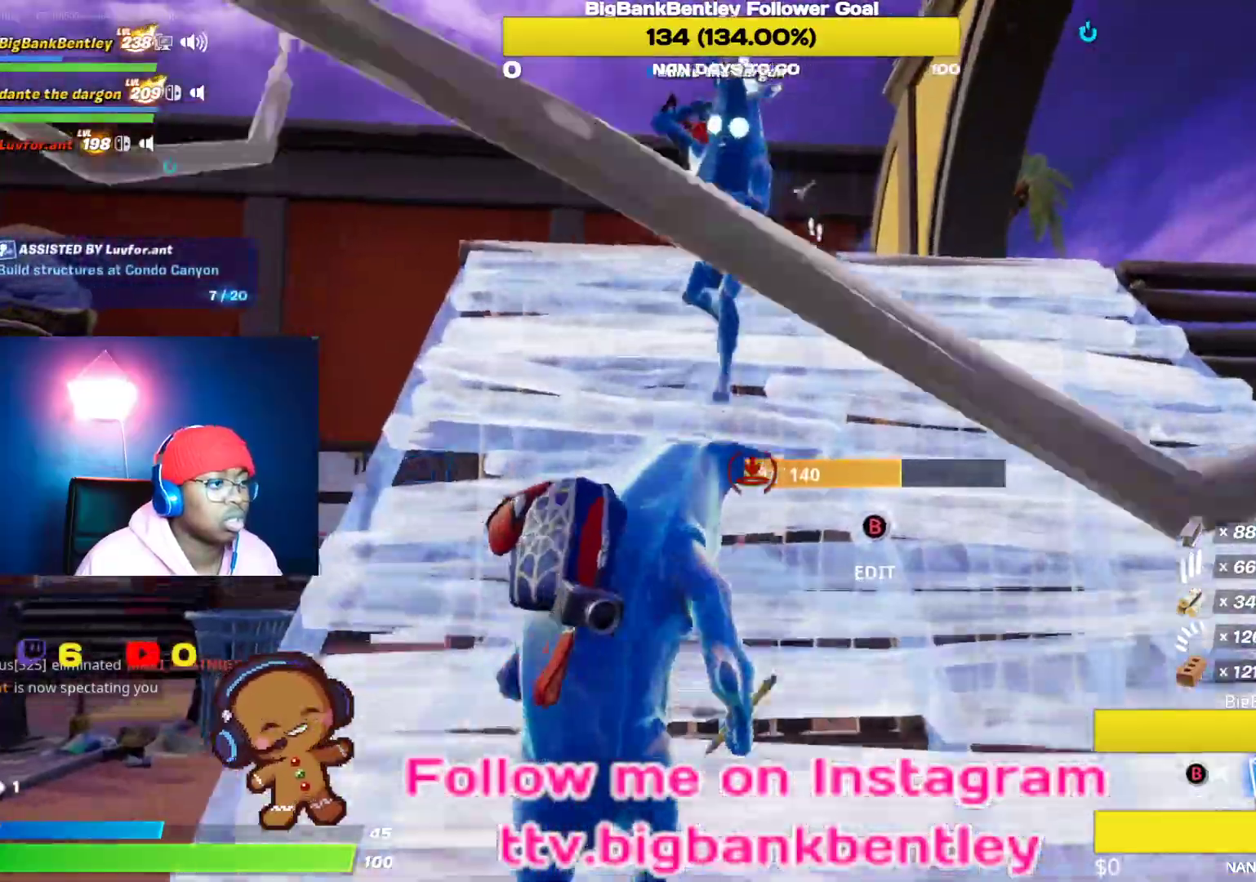
{"buttons": ["B"], "left_stick": "up", "right_stick": "center", "events": [[83, "B", "up"], [400, "B", "down"]]}
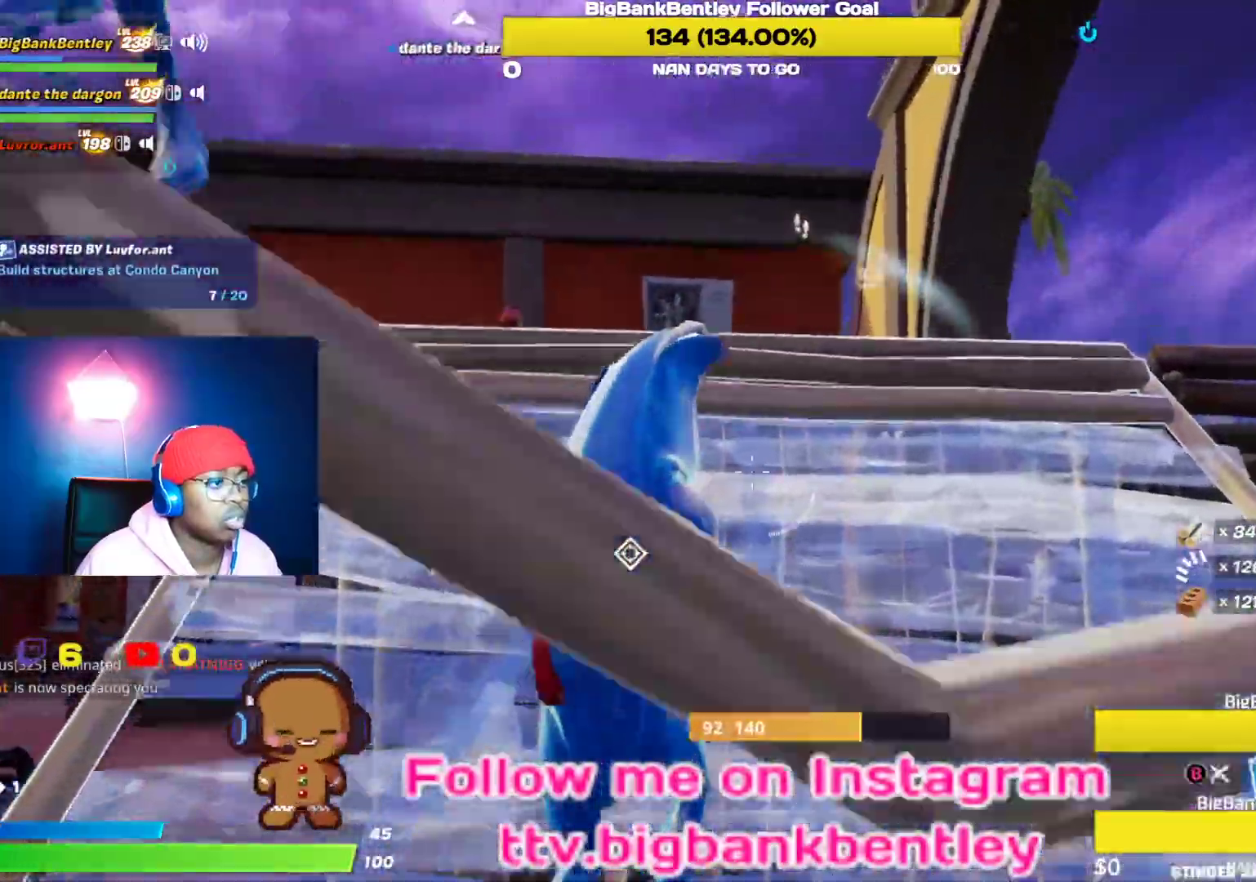
{"buttons": [], "left_stick": "up", "right_stick": "center", "events": [[17, "B", "up"], [200, "right_stick", "up"], [300, "L2", "down"], [317, "right_stick", "up-left"], [417, "right_stick", "center"], [450, "L2", "up"]]}
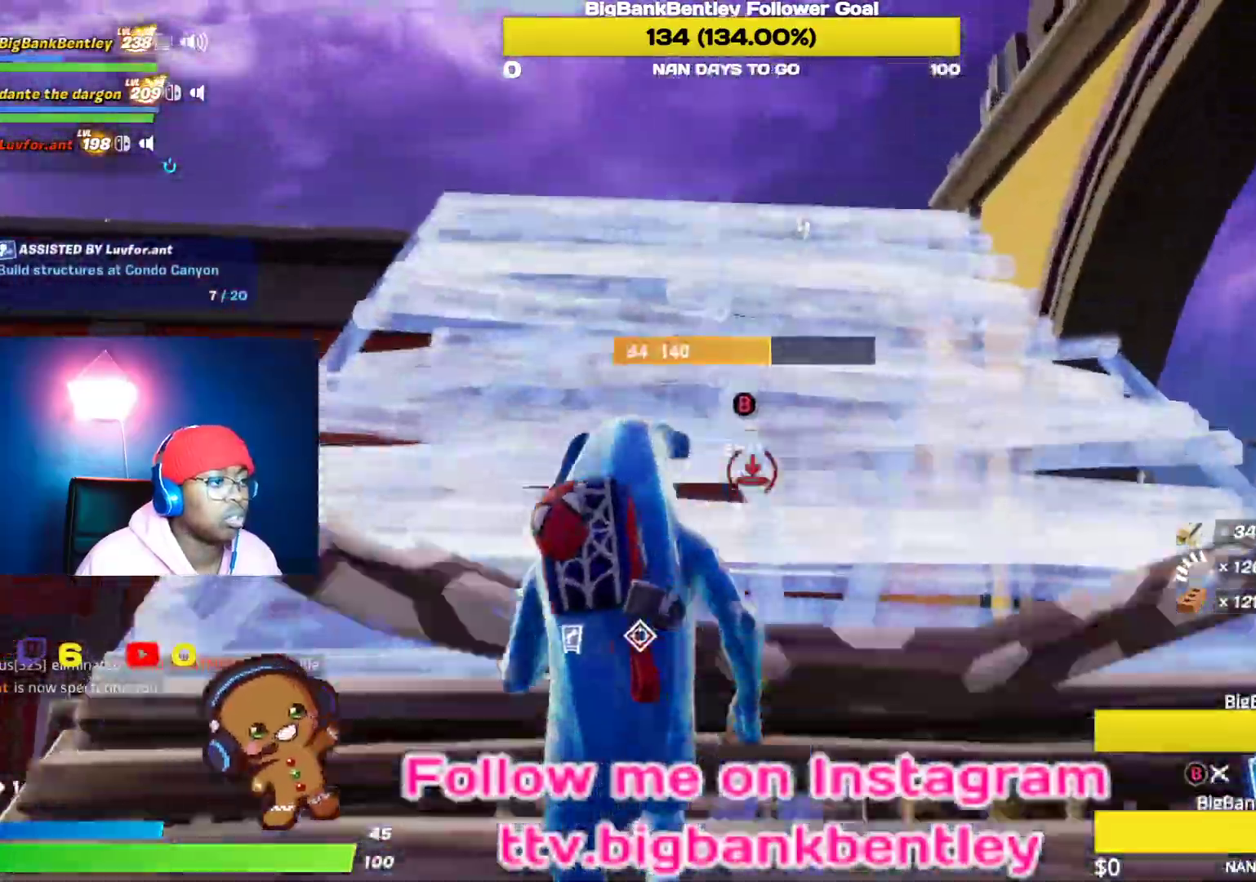
{"buttons": [], "left_stick": "up", "right_stick": "center", "events": [[317, "A", "down"], [417, "A", "up"]]}
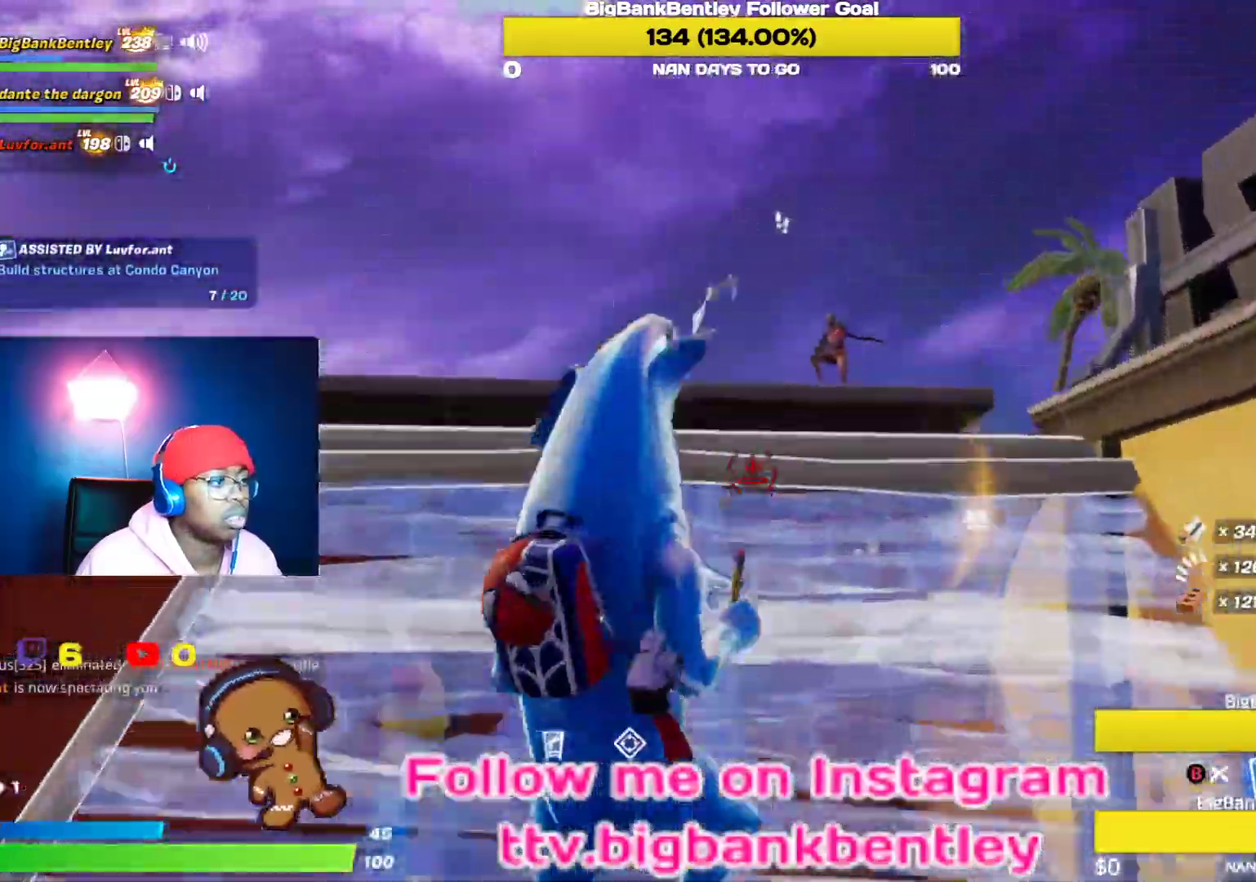
{"buttons": [], "left_stick": "up", "right_stick": "down-left", "events": [[167, "L2", "down"], [217, "B", "down"], [350, "B", "up"], [367, "L2", "up"], [383, "right_stick", "left"], [450, "right_stick", "down-left"]]}
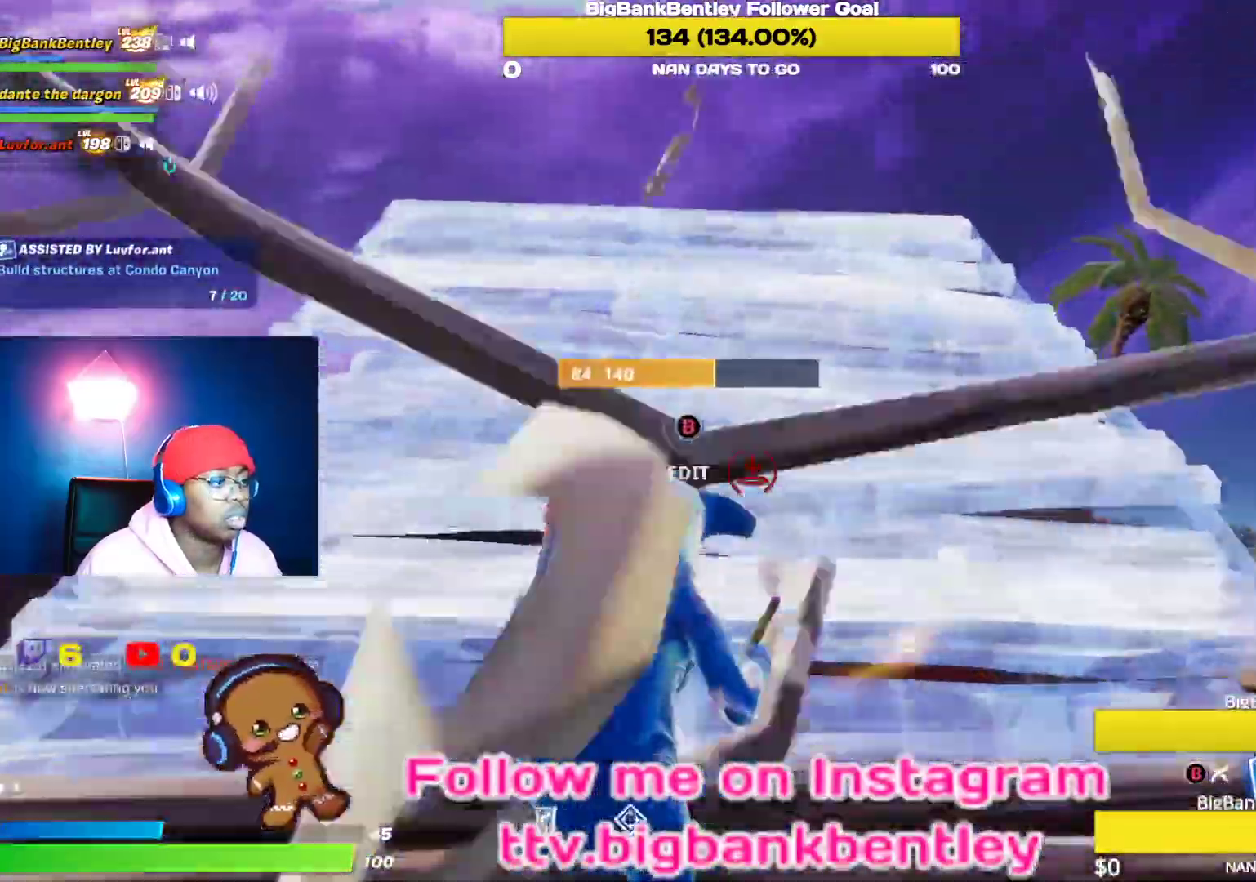
{"buttons": [], "left_stick": "up", "right_stick": "center", "events": [[117, "R2", "down"], [300, "R2", "up"], [300, "right_stick", "center"], [367, "A", "down"], [450, "A", "up"]]}
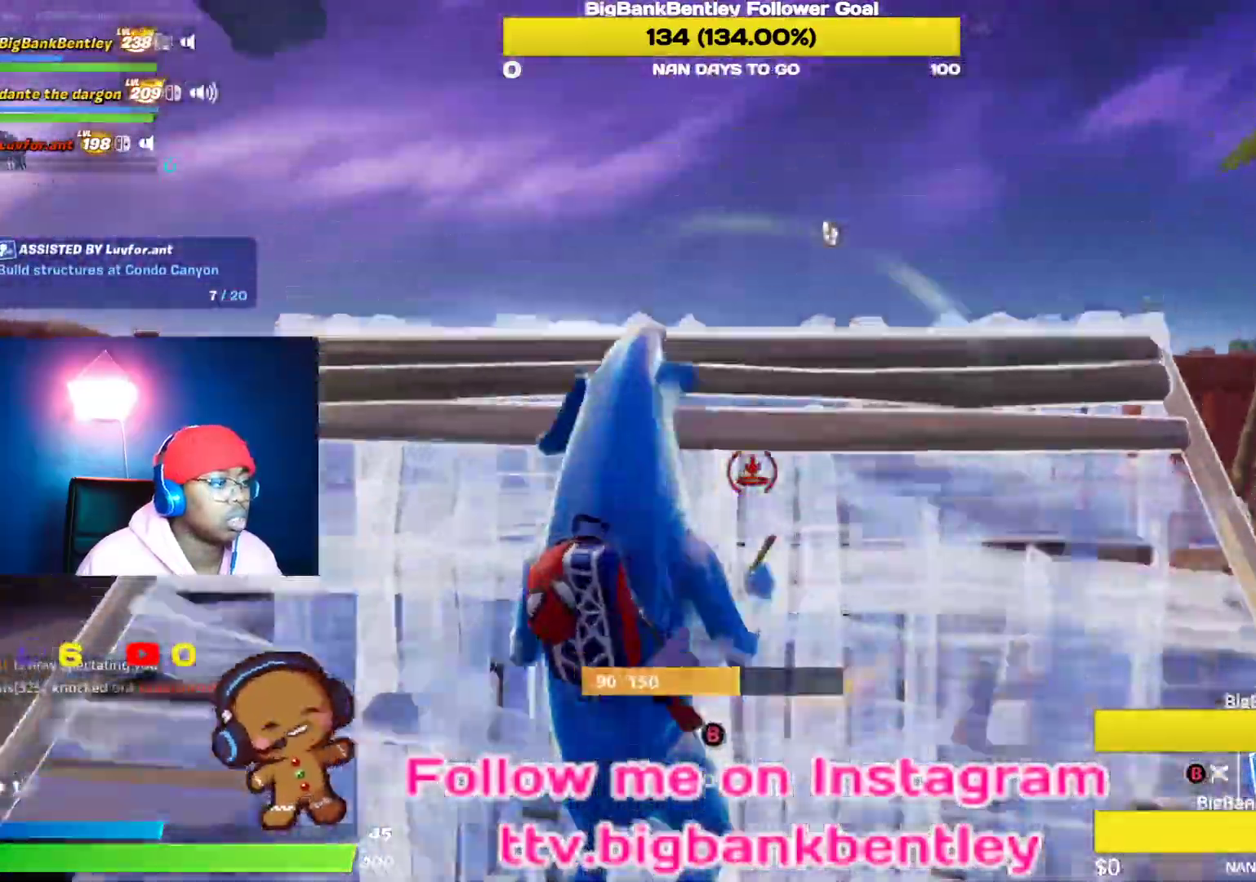
{"buttons": [], "left_stick": "up", "right_stick": "down", "events": [[100, "right_stick", "up"], [167, "L2", "down"], [233, "right_stick", "center"], [250, "B", "down"], [300, "B", "up"], [317, "right_stick", "down"], [333, "L2", "up"]]}
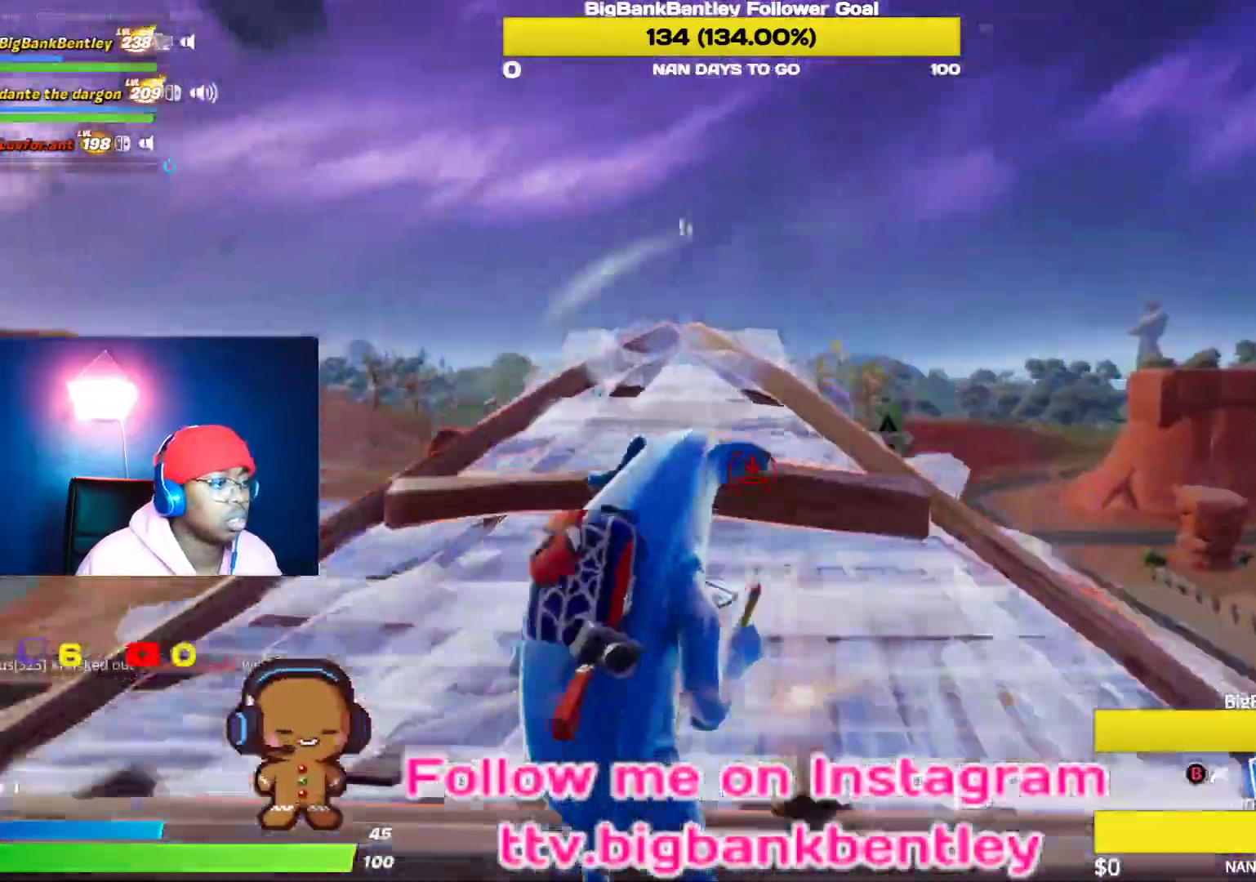
{"buttons": [], "left_stick": "up-right", "right_stick": "left", "events": [[33, "R2", "down"], [217, "R2", "up"], [217, "right_stick", "center"], [300, "right_stick", "left"], [350, "left_stick", "up-right"]]}
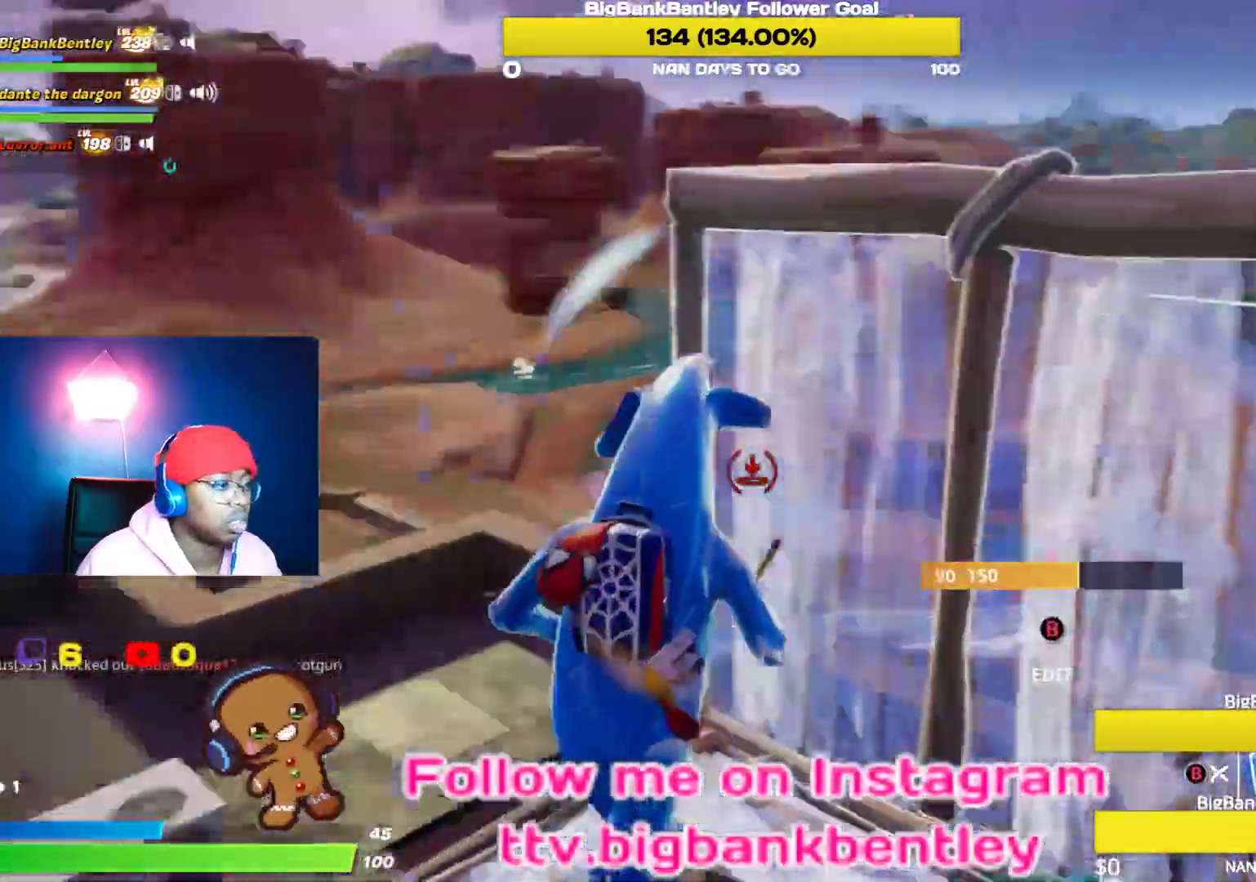
{"buttons": [], "left_stick": "down-right", "right_stick": "center", "events": [[17, "R2", "down"], [17, "left_stick", "right"], [133, "left_stick", "down-right"], [317, "left_stick", "center"], [317, "right_stick", "center"], [417, "A", "down"], [417, "R2", "up"], [467, "A", "up"], [467, "left_stick", "down-right"]]}
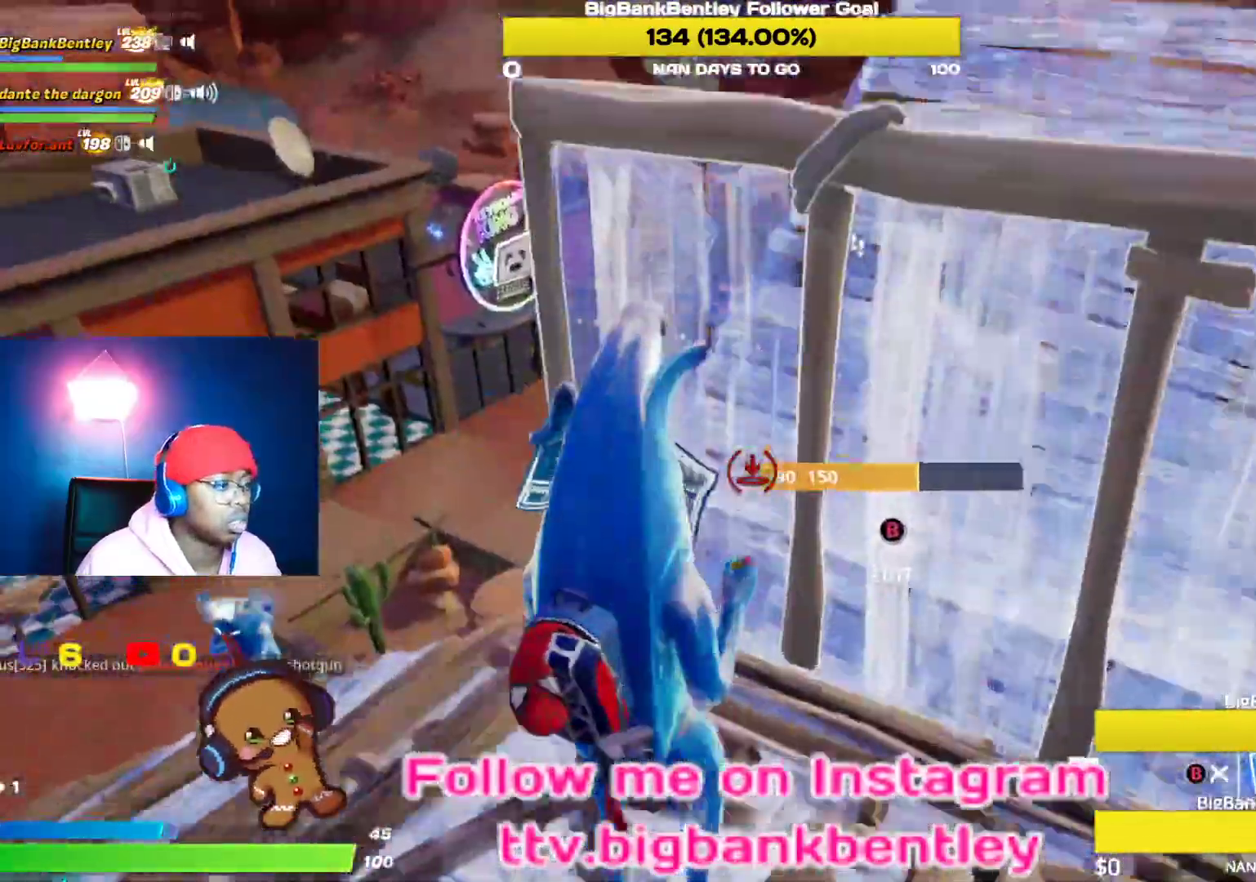
{"buttons": [], "left_stick": "up-right", "right_stick": "up", "events": [[150, "right_stick", "down-left"], [217, "R1", "down"], [283, "left_stick", "right"], [317, "right_stick", "up-right"], [400, "R1", "up"], [400, "left_stick", "up-right"], [500, "right_stick", "up"]]}
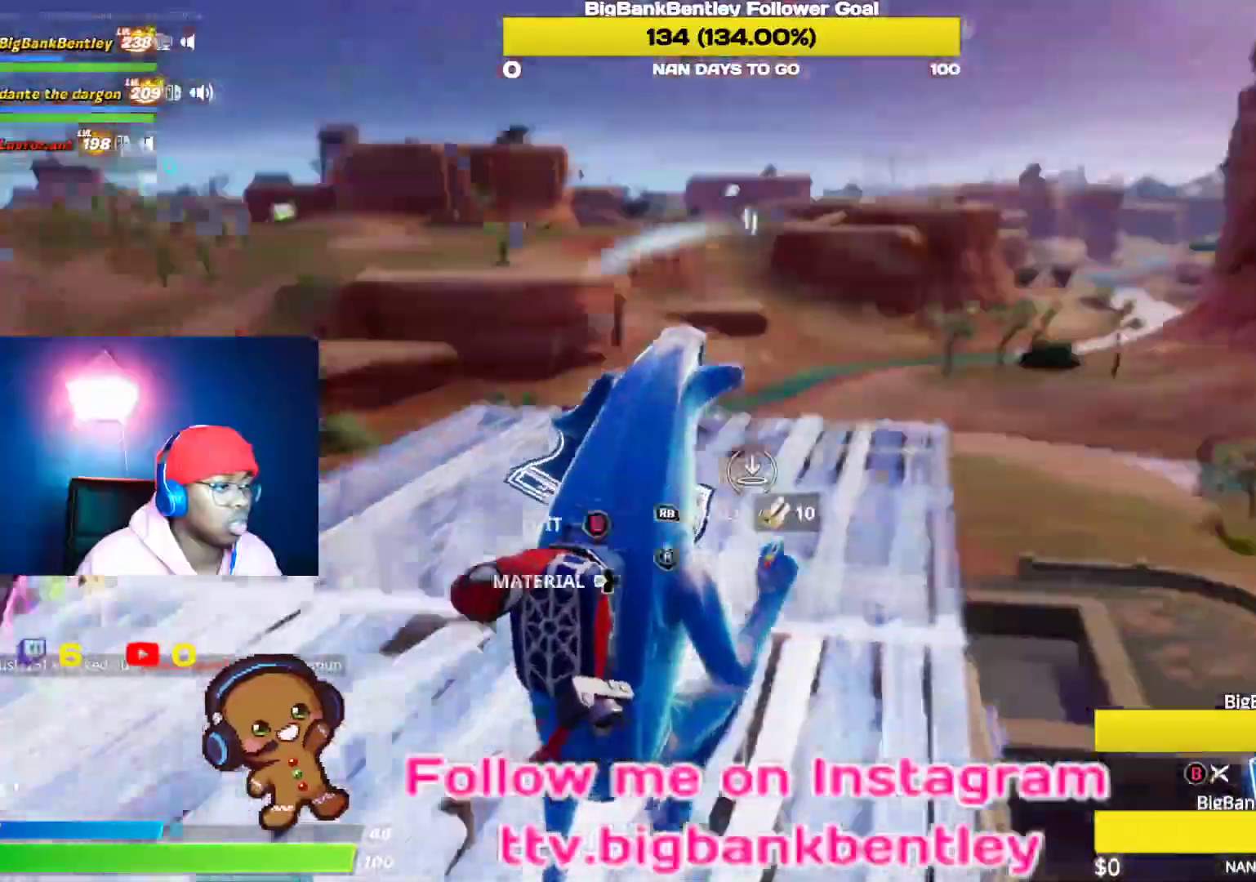
{"buttons": ["R1"], "left_stick": "up", "right_stick": "center", "events": [[33, "left_stick", "up"], [167, "right_stick", "left"], [200, "R2", "down"], [300, "right_stick", "center"], [367, "R2", "up"], [383, "right_stick", "down-left"], [450, "R1", "down"], [500, "right_stick", "center"]]}
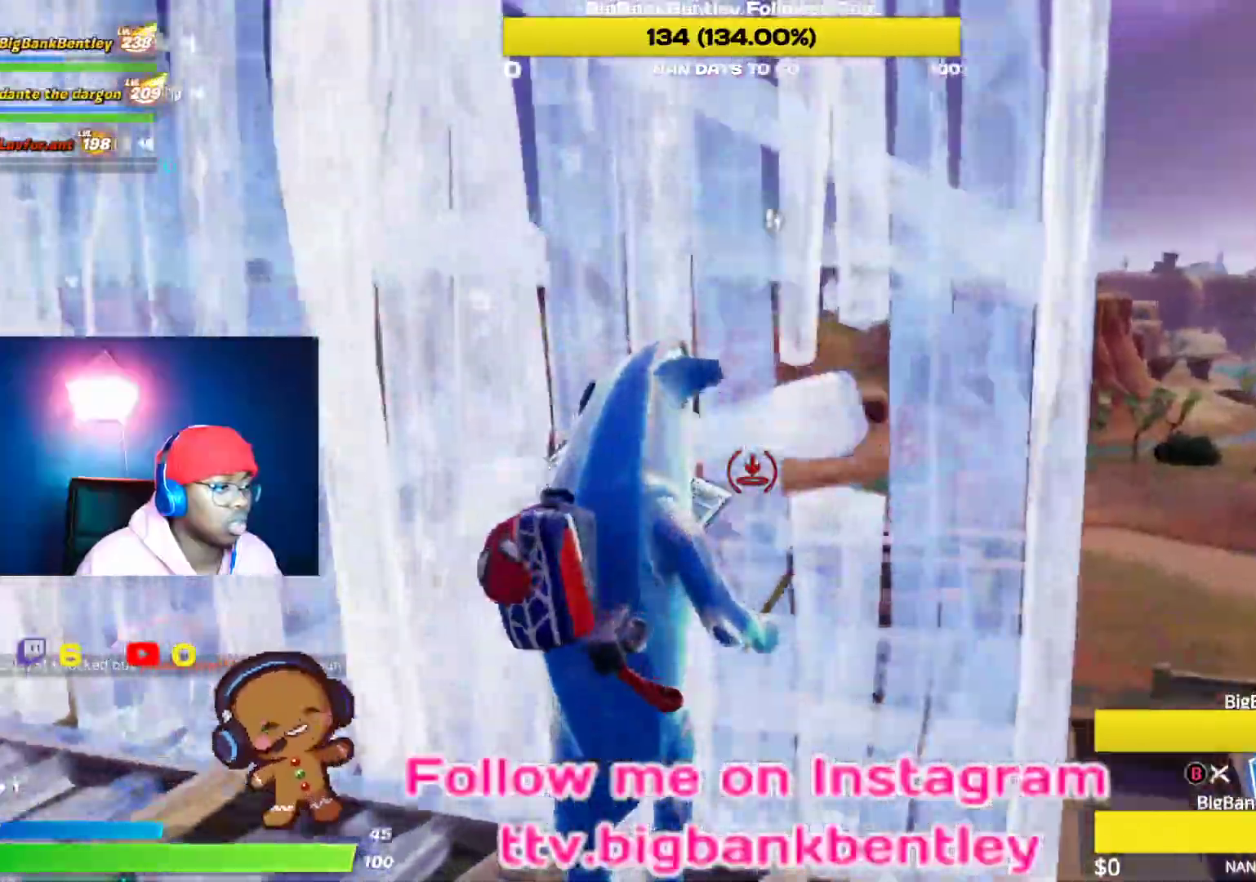
{"buttons": ["A"], "left_stick": "down", "right_stick": "center"}
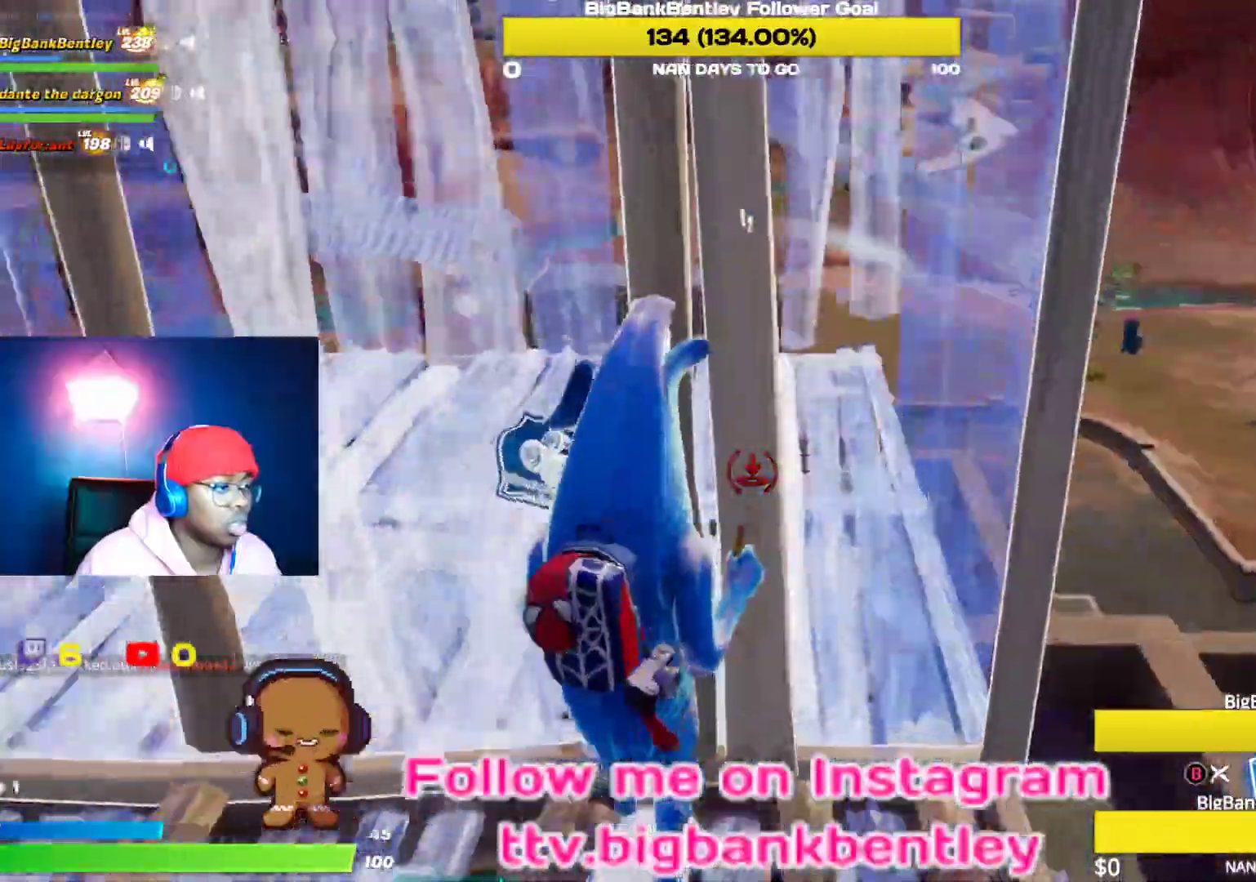
{"buttons": ["L2"], "left_stick": "up", "right_stick": "up", "events": [[33, "A", "up"], [217, "right_stick", "up-left"], [367, "left_stick", "up"], [450, "L2", "down"], [467, "right_stick", "up"]]}
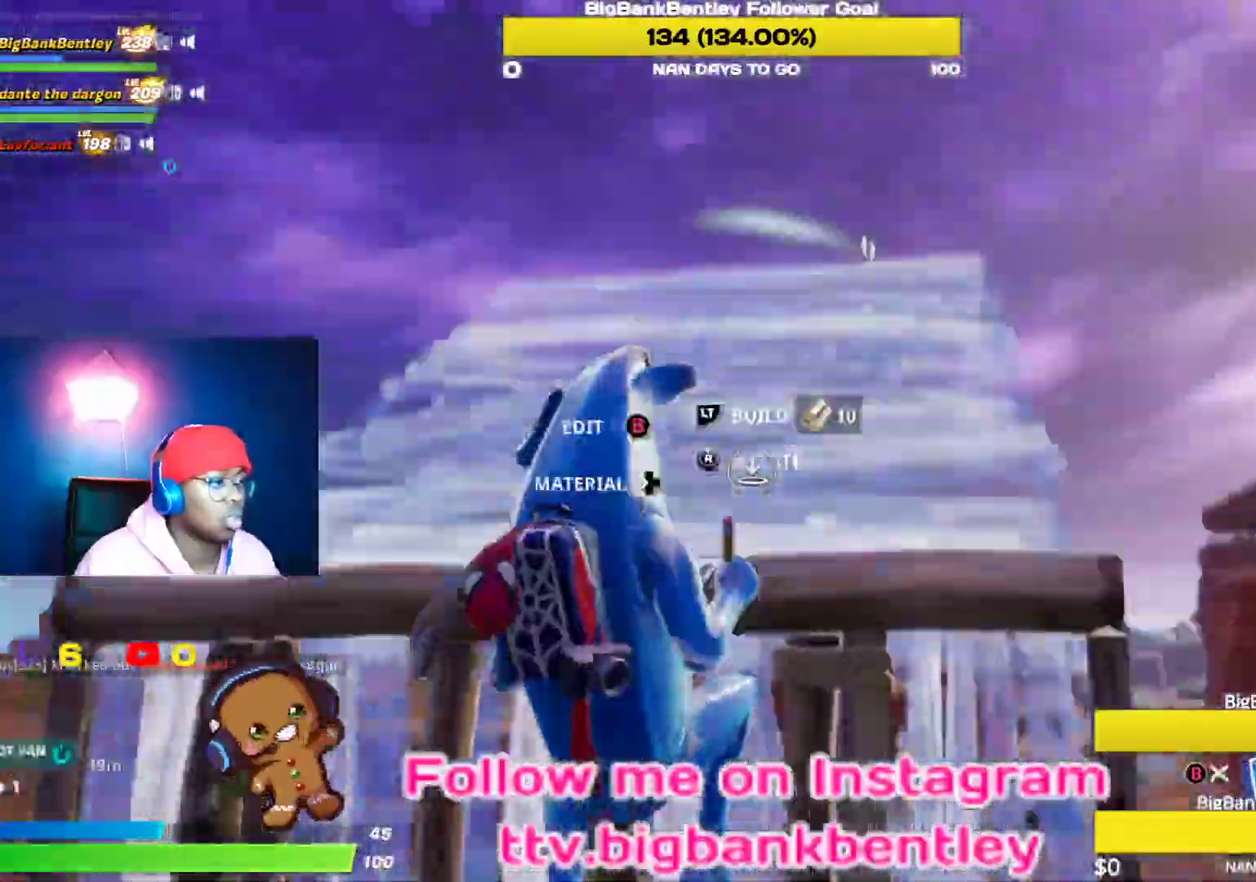
{"buttons": [], "left_stick": "up-left", "right_stick": "right", "events": [[117, "right_stick", "down"], [250, "L2", "up"], [383, "right_stick", "center"], [483, "left_stick", "up-left"], [483, "right_stick", "right"]]}
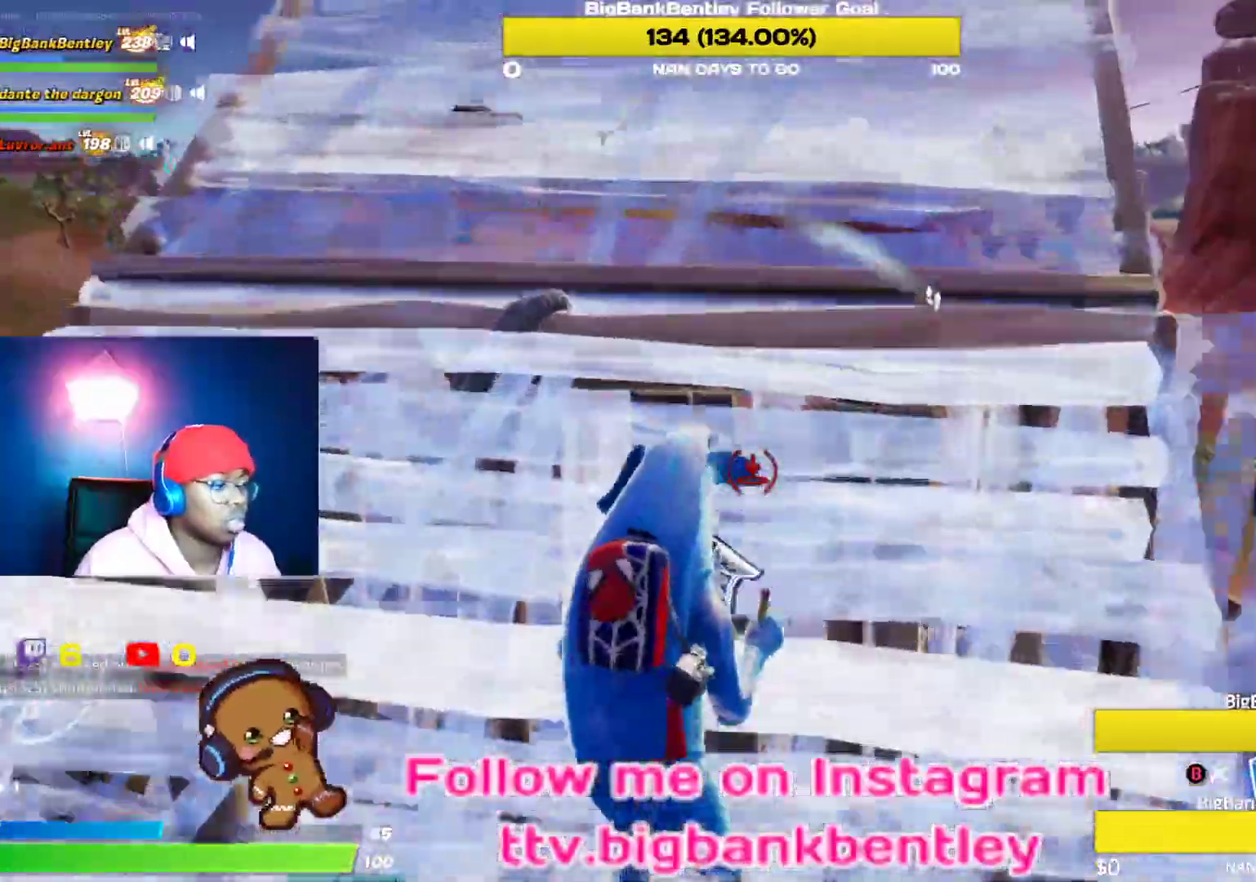
{"buttons": [], "left_stick": "left", "right_stick": "up-left", "events": [[17, "left_stick", "left"], [100, "left_stick", "down"], [283, "left_stick", "left"], [383, "right_stick", "up-left"]]}
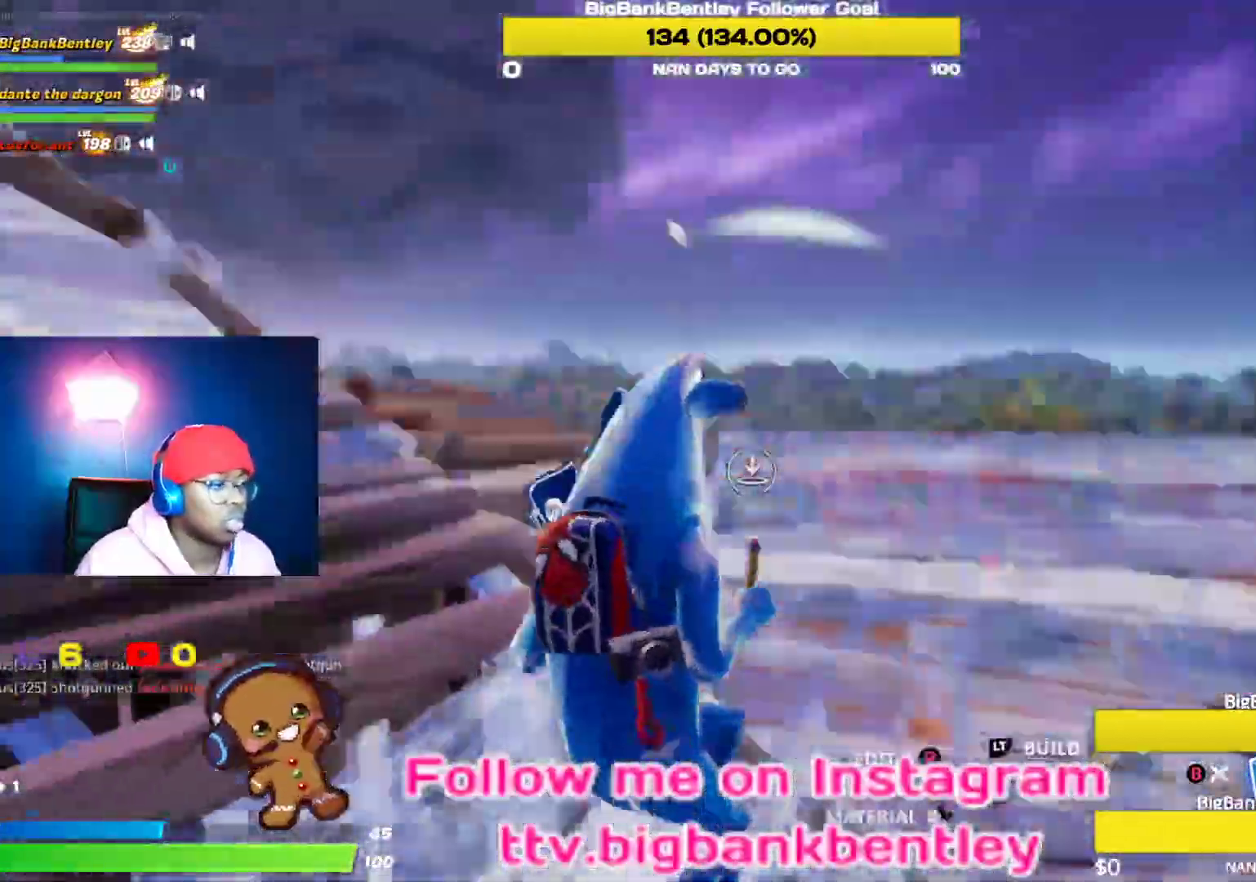
{"buttons": [], "left_stick": "up-left", "right_stick": "down-left", "events": [[117, "left_stick", "up-left"], [267, "right_stick", "center"], [383, "right_stick", "down"], [450, "right_stick", "down-left"]]}
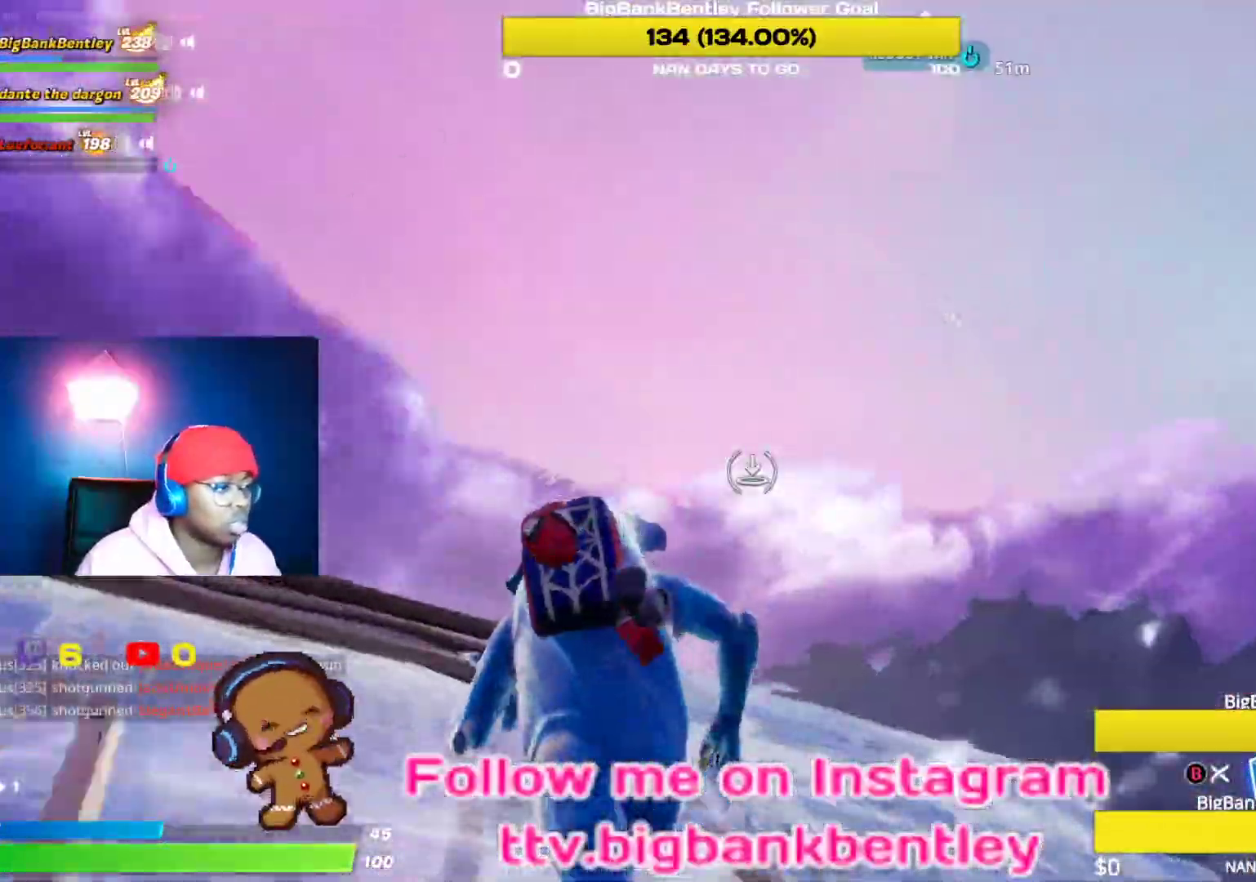
{"buttons": ["R2"], "left_stick": "down-left", "right_stick": "down-right", "events": [[67, "R2", "down"], [117, "right_stick", "up-left"], [183, "right_stick", "up-right"], [233, "right_stick", "right"], [333, "left_stick", "left"], [350, "right_stick", "down-right"], [500, "left_stick", "down-left"]]}
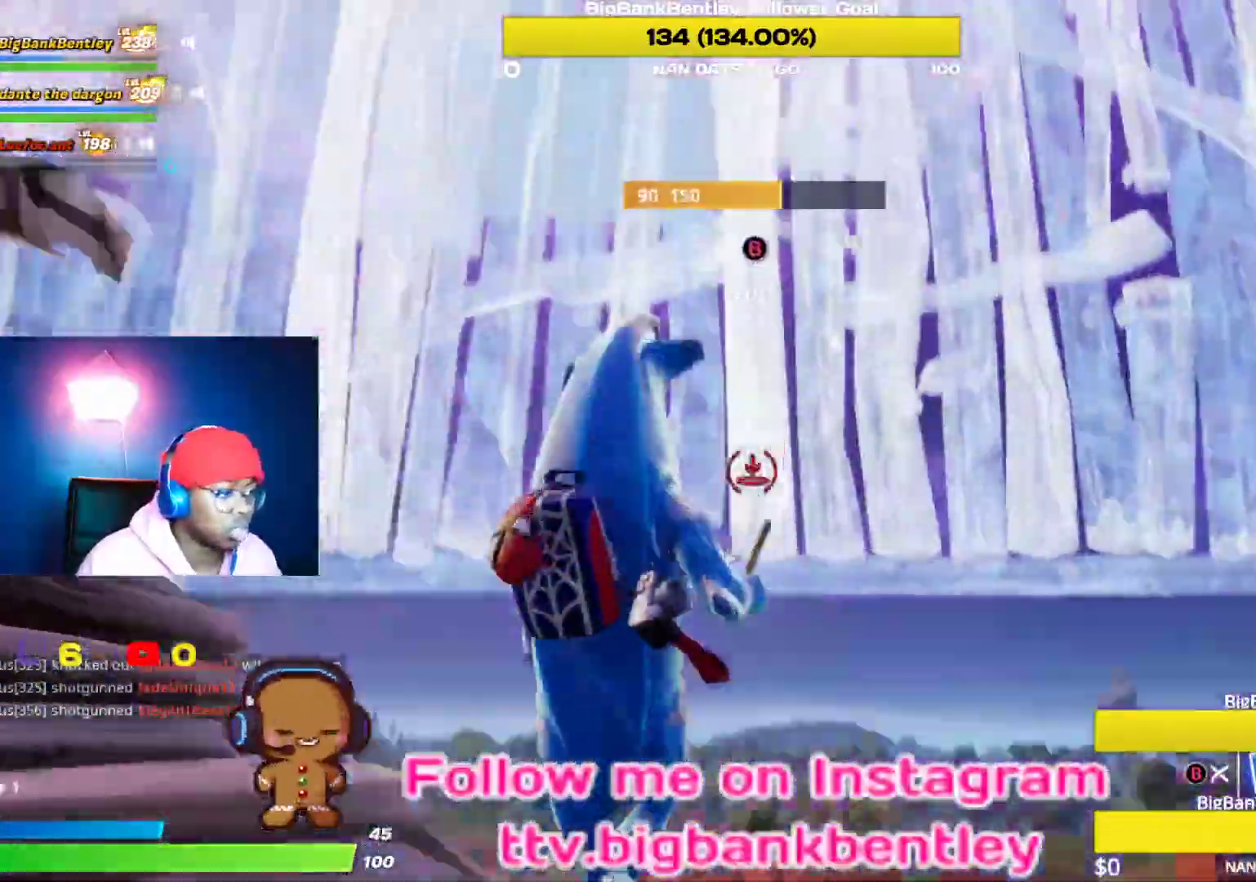
{"buttons": [], "left_stick": "down-right", "right_stick": "center", "events": [[17, "right_stick", "down"], [200, "left_stick", "down-right"], [283, "right_stick", "center"], [400, "A", "down"], [400, "R2", "up"], [500, "A", "up"]]}
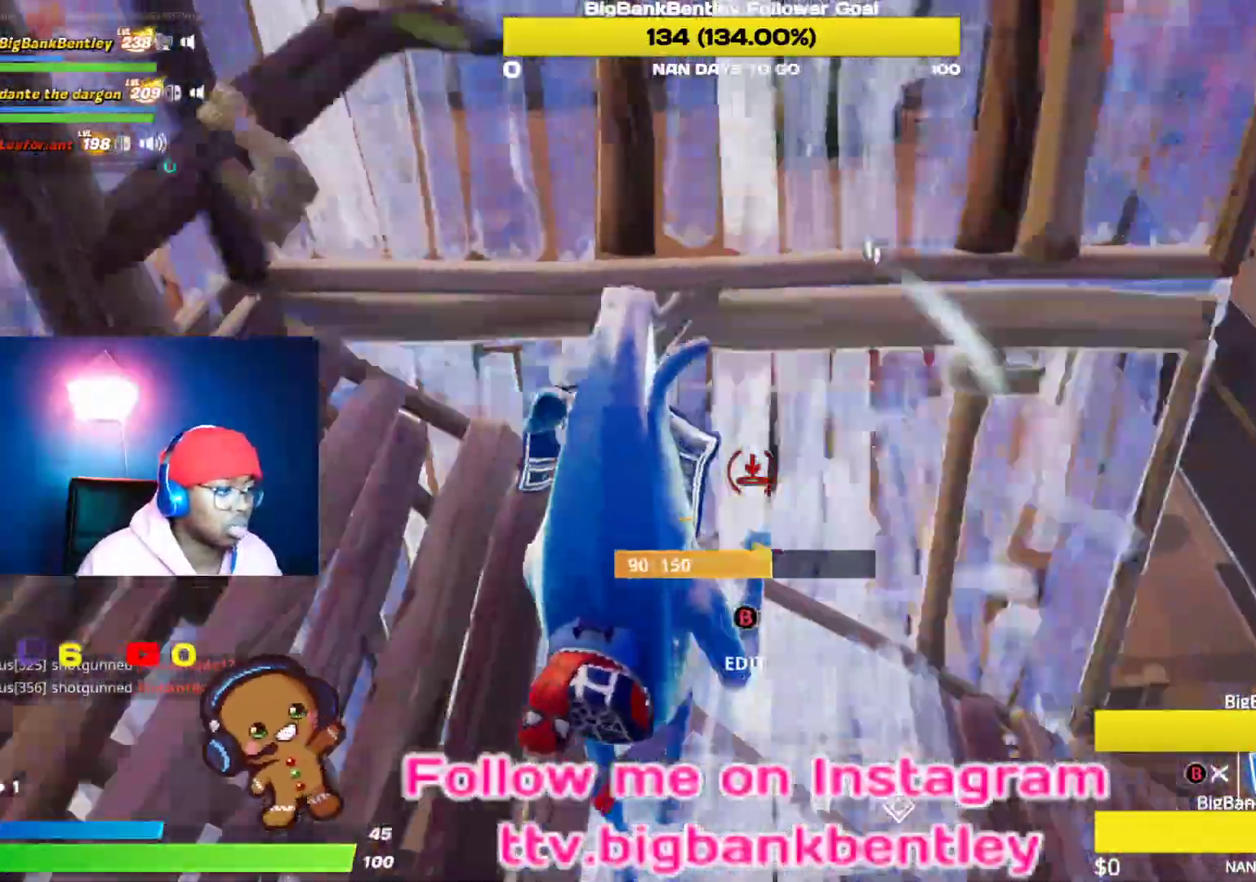
{"buttons": ["B", "L2"], "left_stick": "up-right", "right_stick": "center", "events": [[117, "right_stick", "up"], [133, "R1", "down"], [217, "left_stick", "up-right"], [267, "R1", "up"], [350, "L2", "down"], [450, "right_stick", "center"], [483, "B", "down"]]}
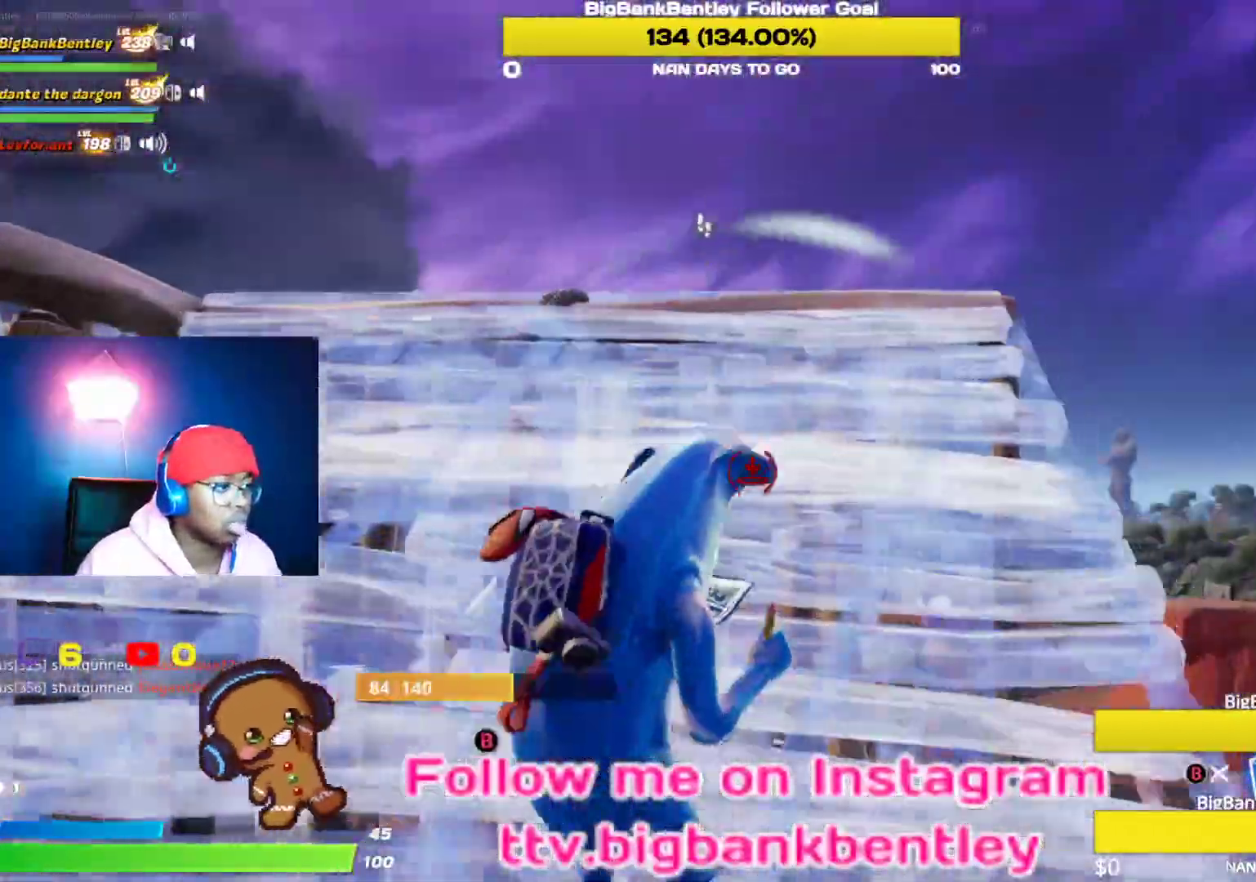
{"buttons": [], "left_stick": "up-left", "right_stick": "down-left", "events": [[33, "L2", "up"], [50, "B", "up"], [50, "left_stick", "up"], [117, "right_stick", "down-left"], [383, "left_stick", "up-left"]]}
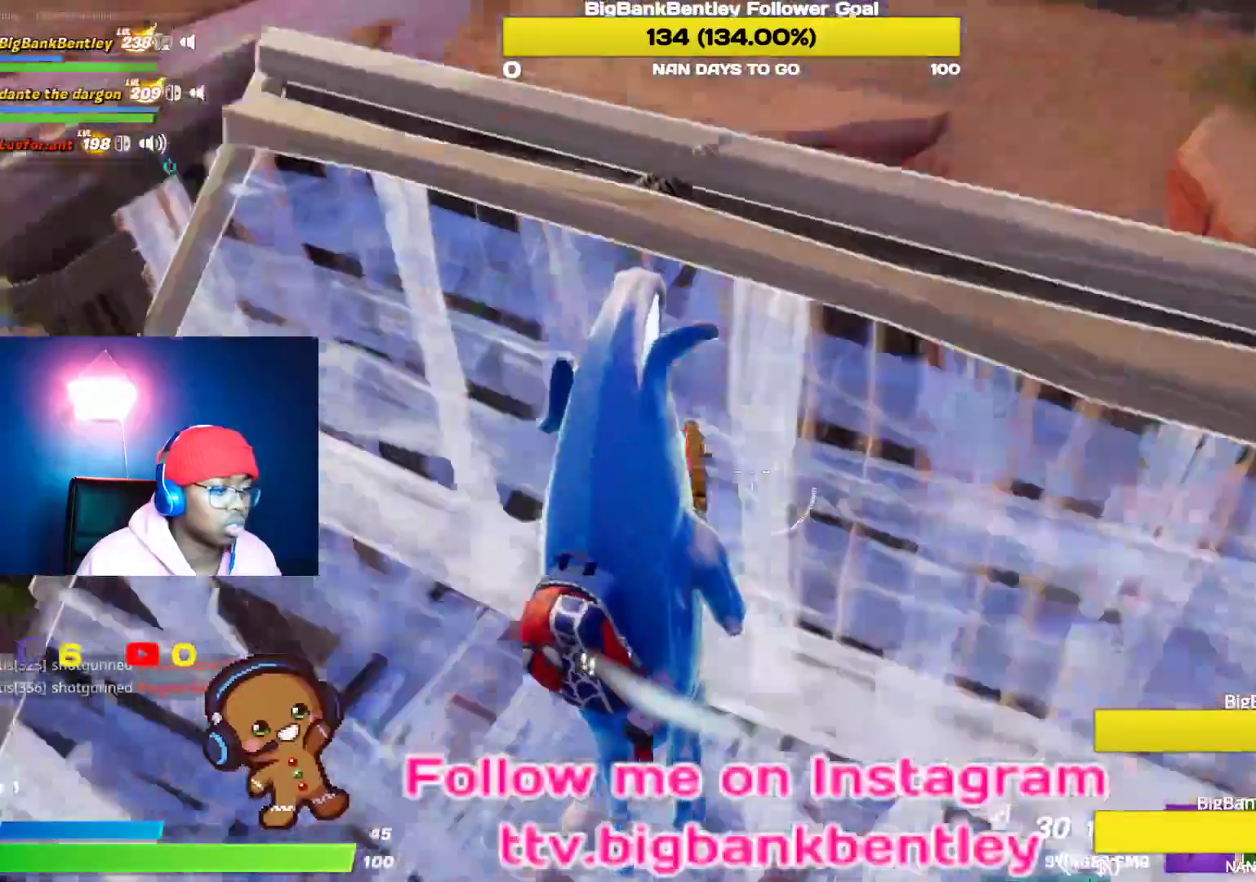
{"buttons": ["R1"], "left_stick": "up-right", "right_stick": "left", "events": [[50, "right_stick", "left"], [117, "R1", "down"], [133, "left_stick", "left"], [200, "R1", "up"], [283, "R1", "down"], [400, "R1", "up"], [433, "left_stick", "up"], [467, "R1", "down"], [483, "left_stick", "up-right"]]}
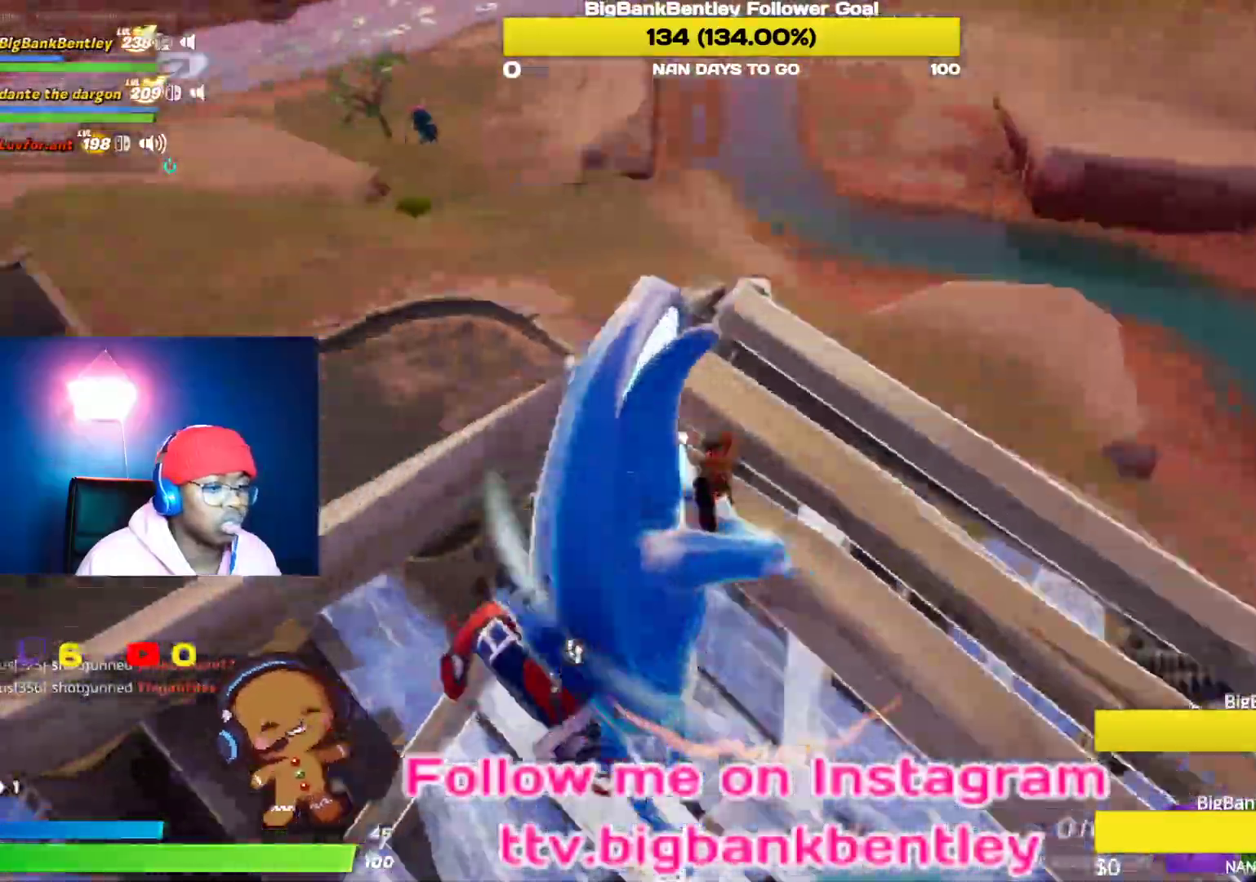
{"buttons": ["L1"], "left_stick": "down", "right_stick": "center", "events": [[83, "R1", "up"], [117, "left_stick", "right"], [250, "L1", "down"], [367, "L1", "up"], [433, "left_stick", "down"], [483, "L1", "down"], [500, "right_stick", "center"]]}
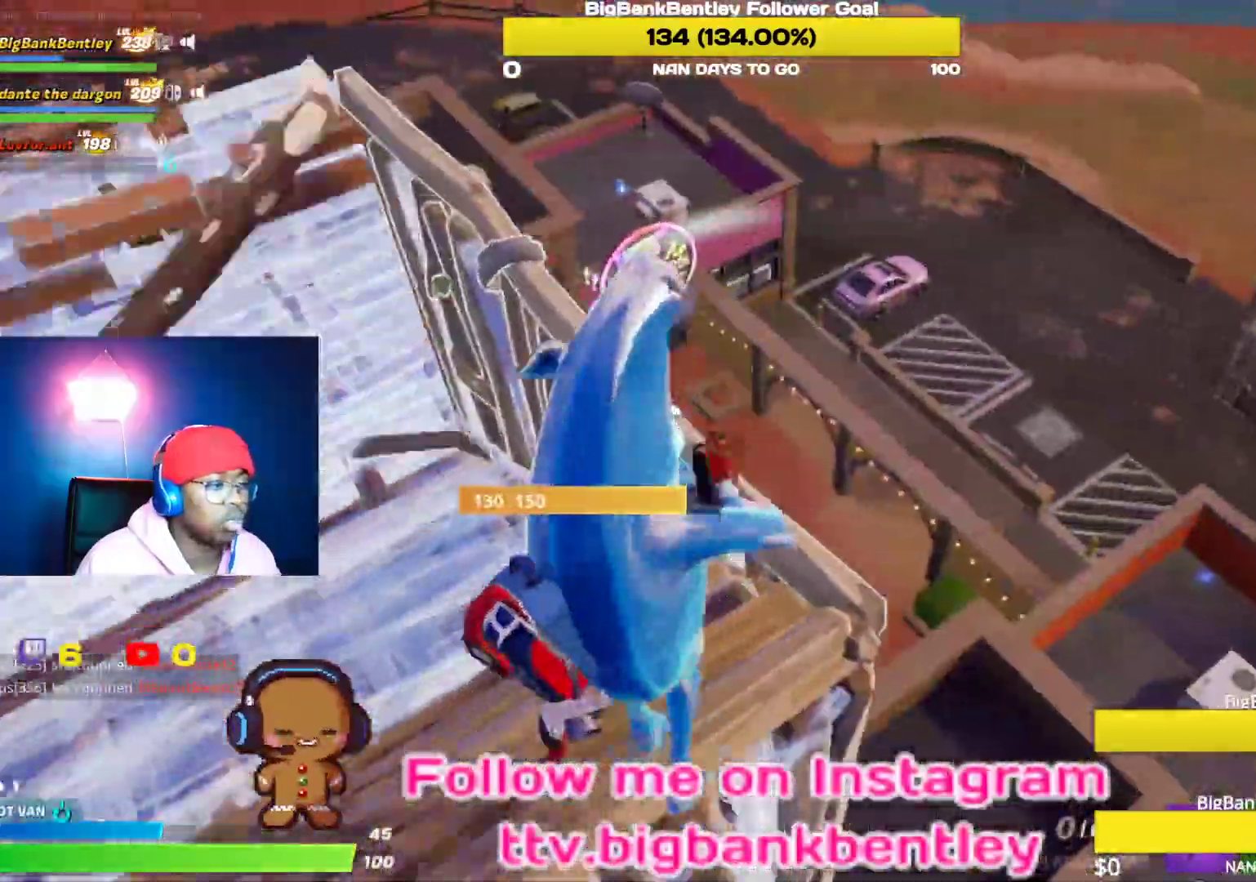
{"buttons": [], "left_stick": "up", "right_stick": "up-left", "events": [[50, "left_stick", "down-left"], [100, "L1", "up"], [150, "left_stick", "left"], [217, "right_stick", "left"], [250, "left_stick", "up-left"], [300, "right_stick", "up-left"], [383, "left_stick", "up"]]}
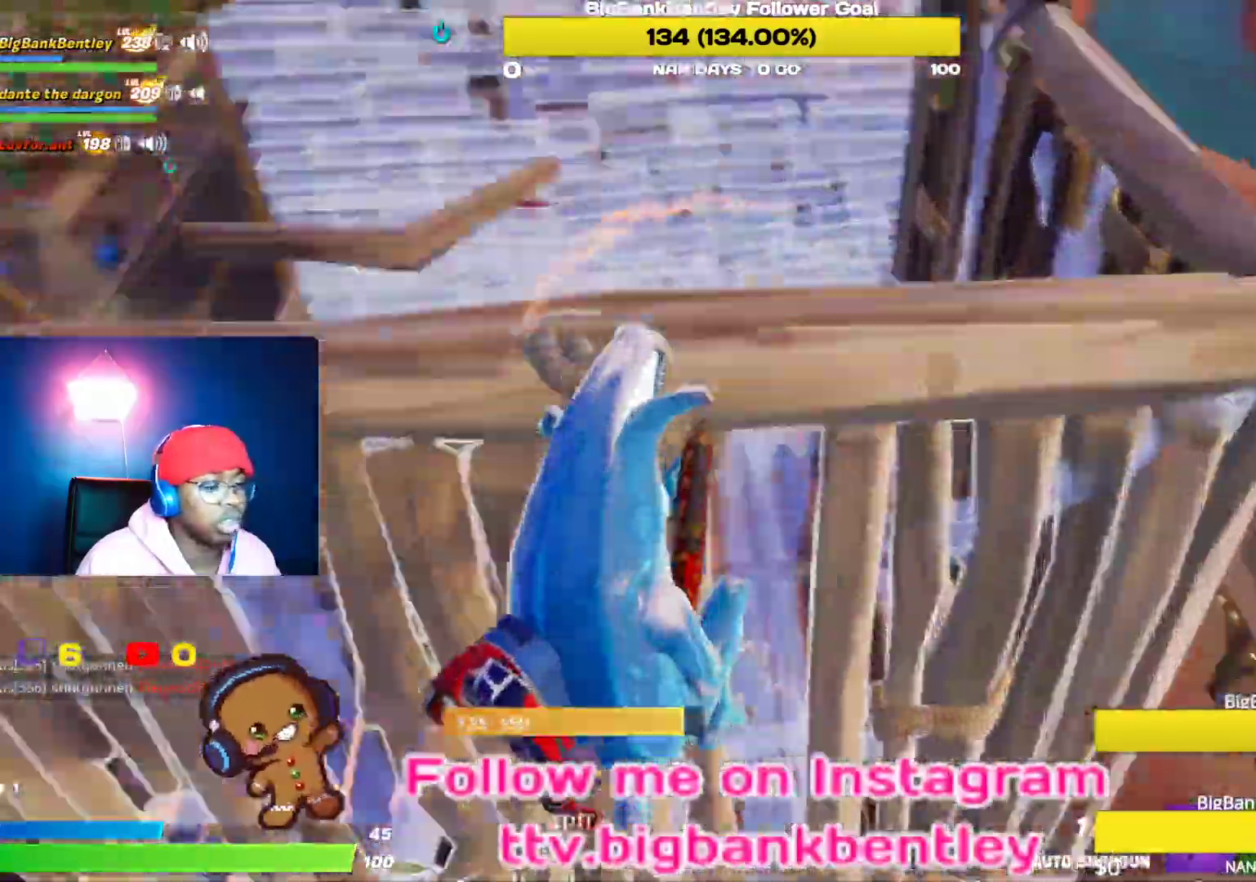
{"buttons": [], "left_stick": "up-right", "right_stick": "right", "events": [[200, "left_stick", "down-right"], [300, "right_stick", "center"], [500, "left_stick", "up-right"], [500, "right_stick", "right"]]}
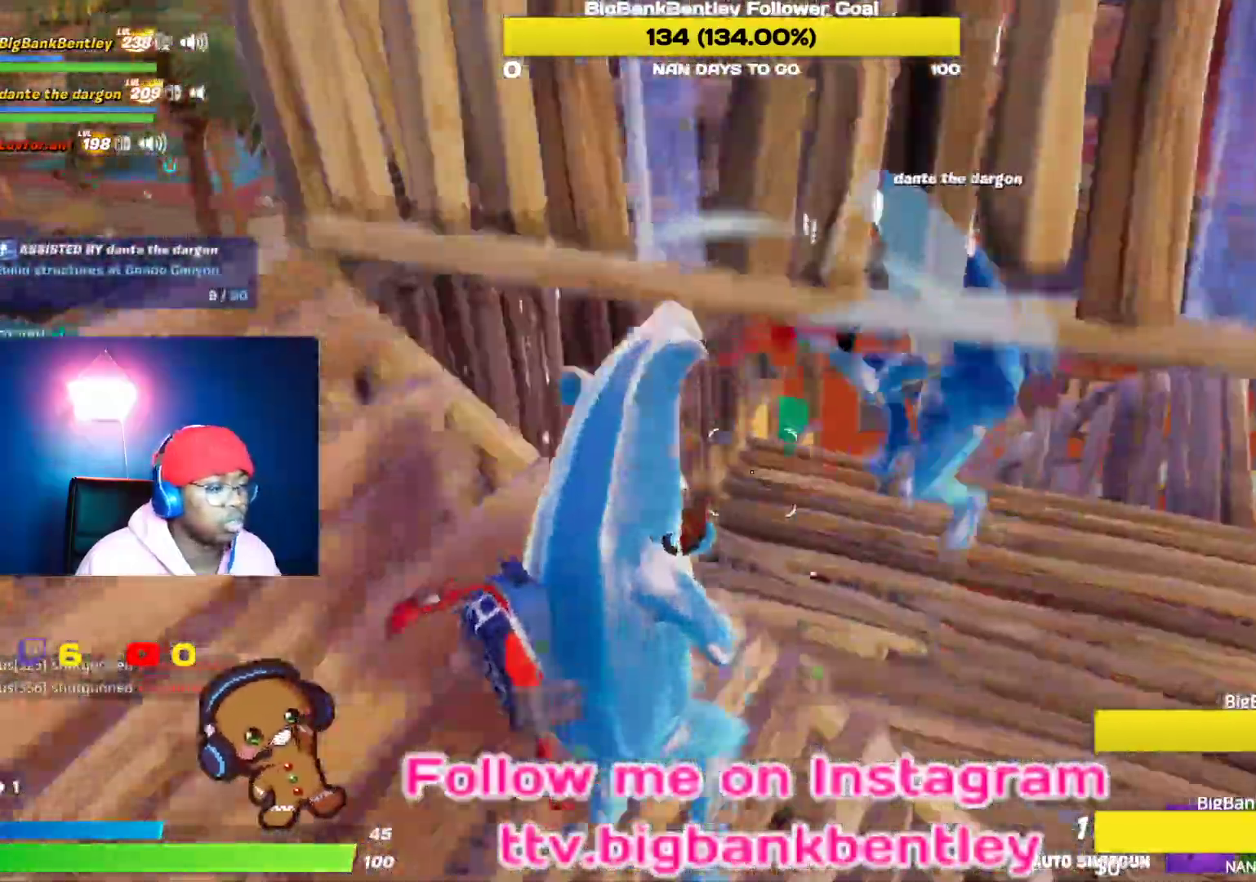
{"buttons": [], "left_stick": "down-right", "right_stick": "down-left", "events": [[67, "right_stick", "center"], [133, "right_stick", "down-right"], [200, "right_stick", "center"], [283, "right_stick", "up-right"], [417, "left_stick", "down-right"], [433, "right_stick", "down-left"]]}